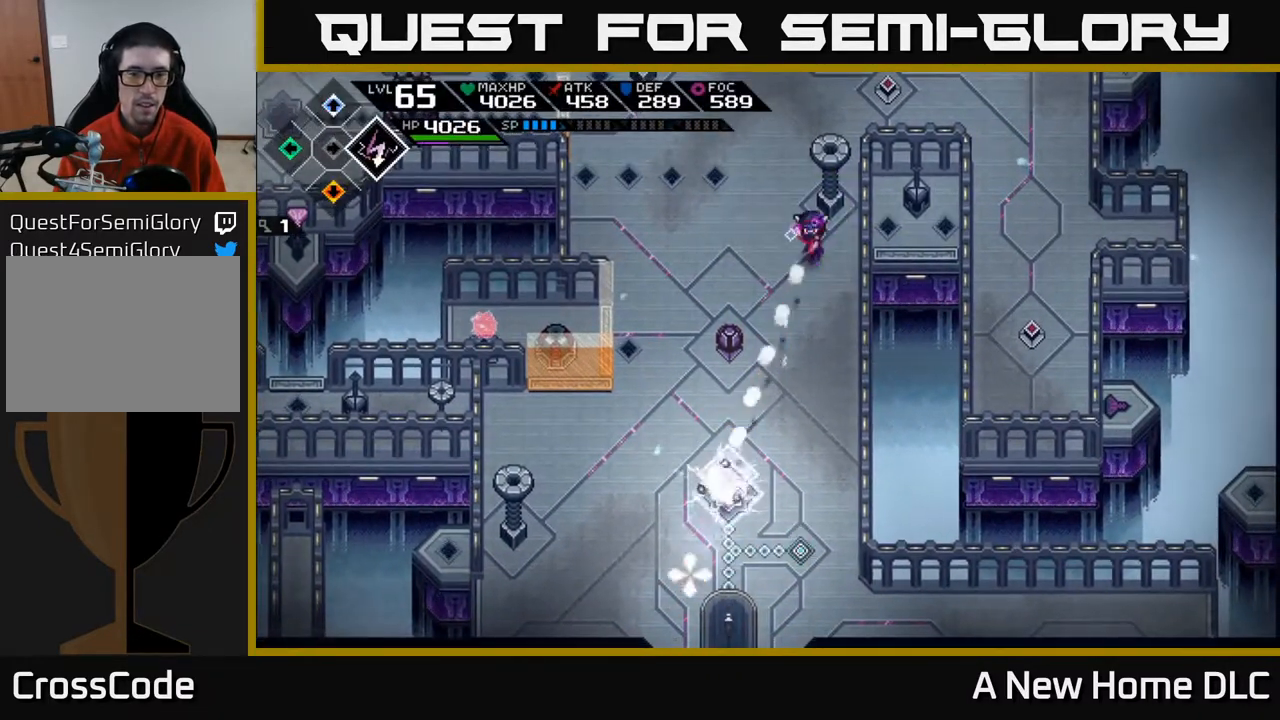
Gameplay with a controller (Xbox layout); each line is a JSON object with the inputs held at the frame after it. "events" lists button and stick changes between this image and that frame as [ms after this image, input, new state], when the widget could be followed in between.
{"buttons": [], "left_stick": "center", "right_stick": "down", "events": [[217, "left_stick", "left"], [367, "left_stick", "center"]]}
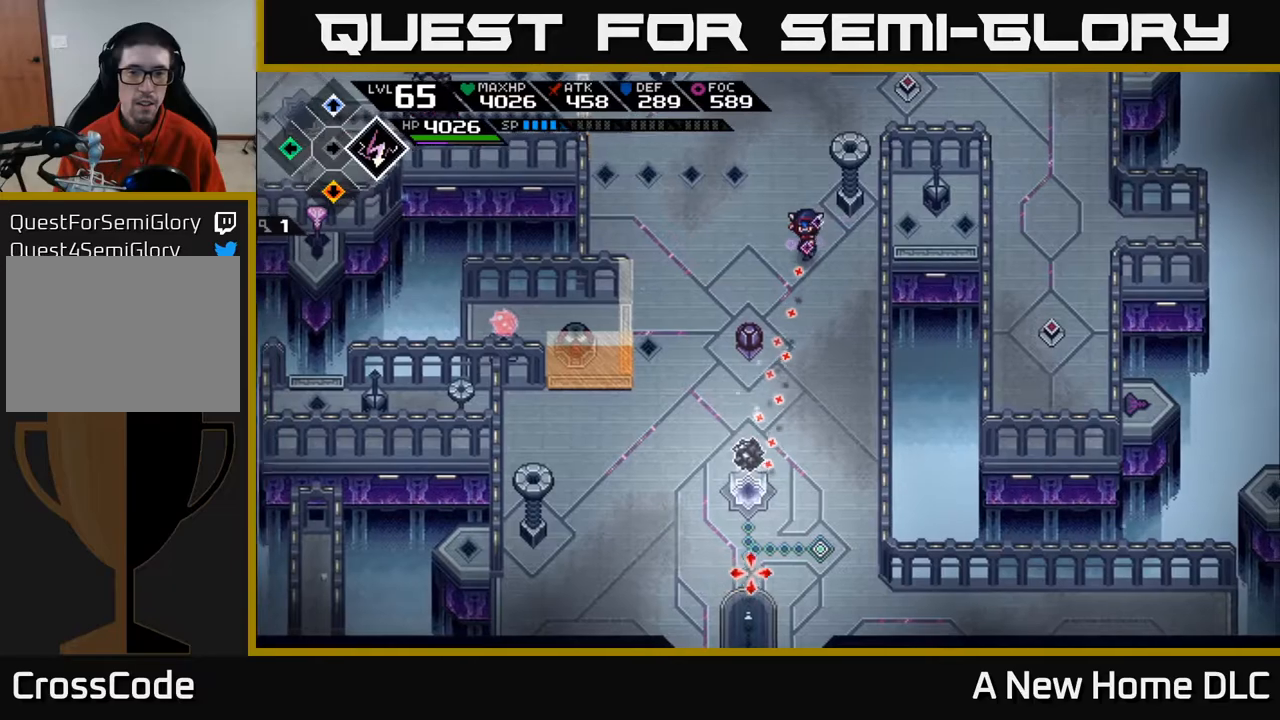
{"buttons": ["R1"], "left_stick": "center", "right_stick": "down", "events": [[183, "left_stick", "right"], [417, "left_stick", "center"], [450, "R1", "down"]]}
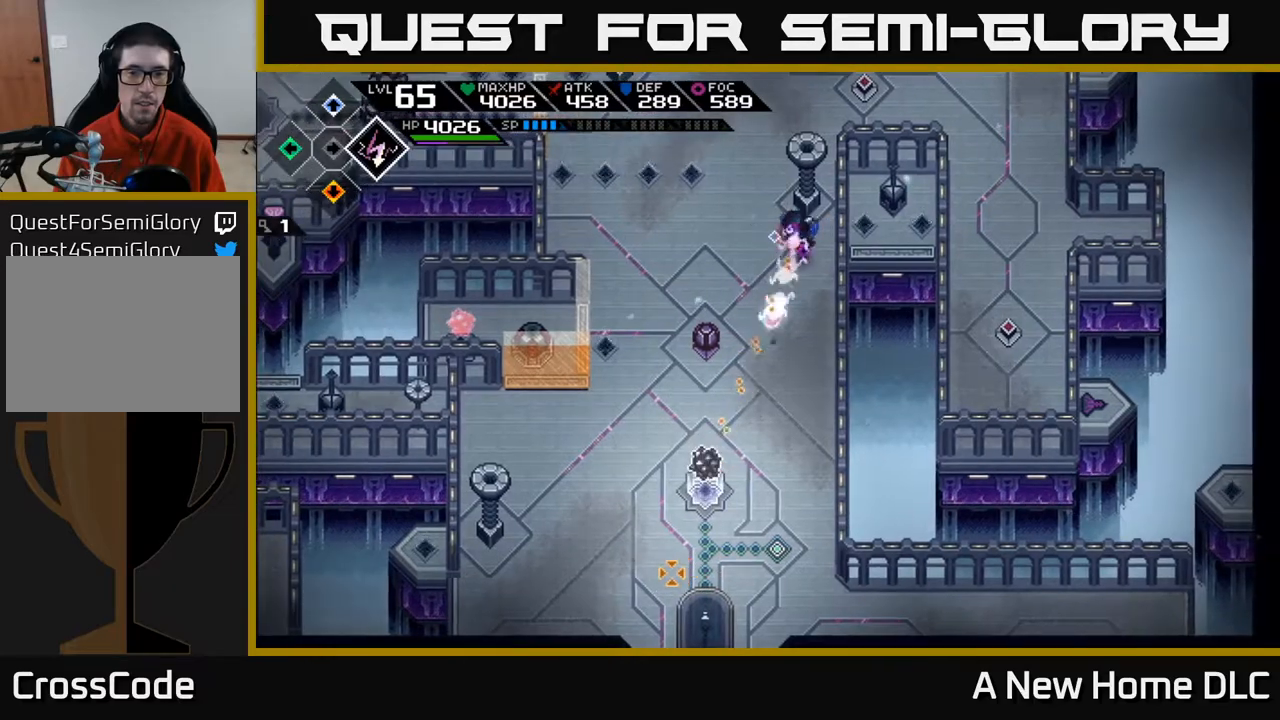
{"buttons": [], "left_stick": "center", "right_stick": "down", "events": [[117, "R1", "up"]]}
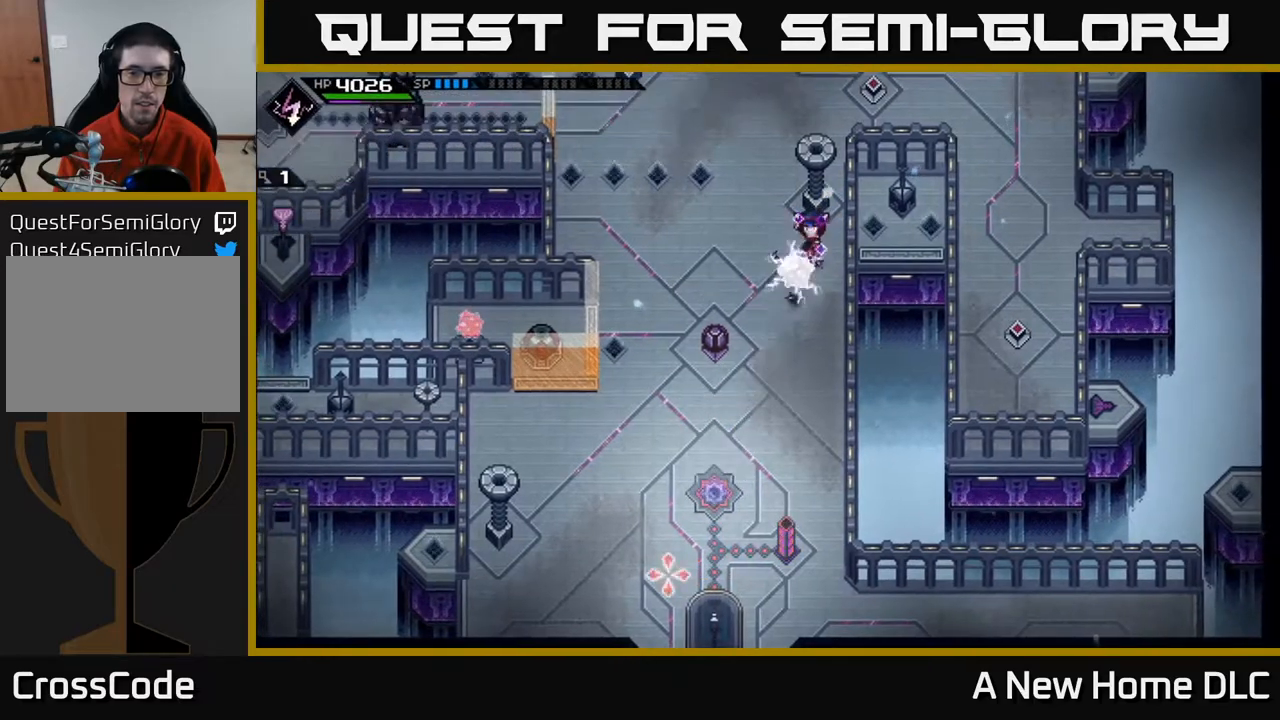
{"buttons": [], "left_stick": "left", "right_stick": "center", "events": [[50, "left_stick", "up-left"], [167, "right_stick", "down-left"], [283, "left_stick", "left"], [317, "right_stick", "center"]]}
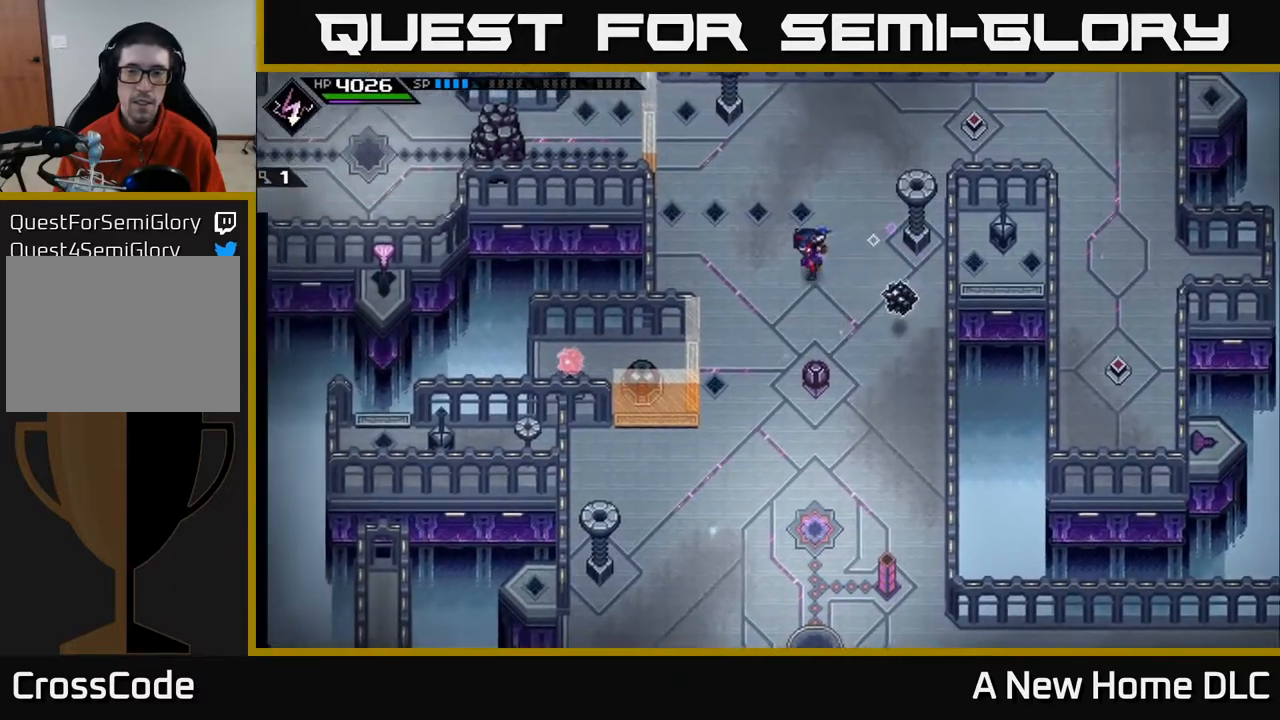
{"buttons": [], "left_stick": "center", "right_stick": "center", "events": [[50, "left_stick", "down"], [217, "left_stick", "center"], [383, "left_stick", "down-left"], [433, "left_stick", "center"]]}
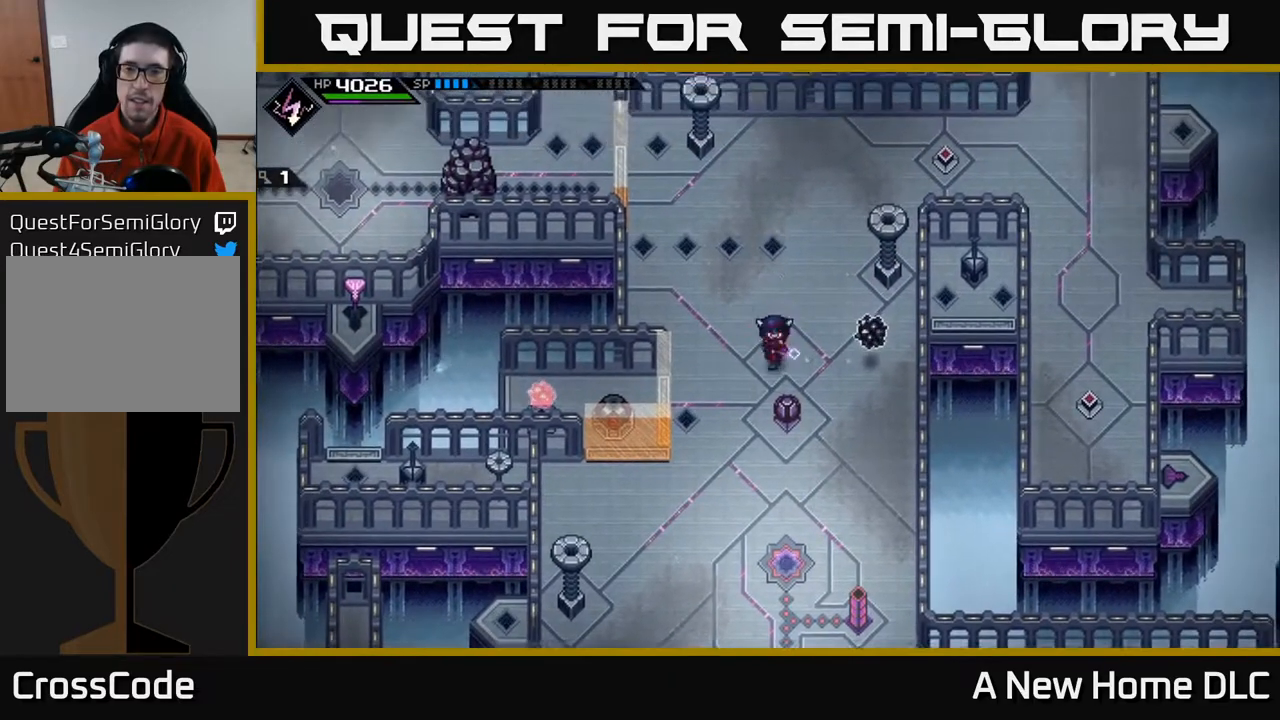
{"buttons": [], "left_stick": "down-right", "right_stick": "up-right", "events": [[50, "left_stick", "down-left"], [233, "right_stick", "up"], [283, "right_stick", "up-right"], [400, "left_stick", "down-right"]]}
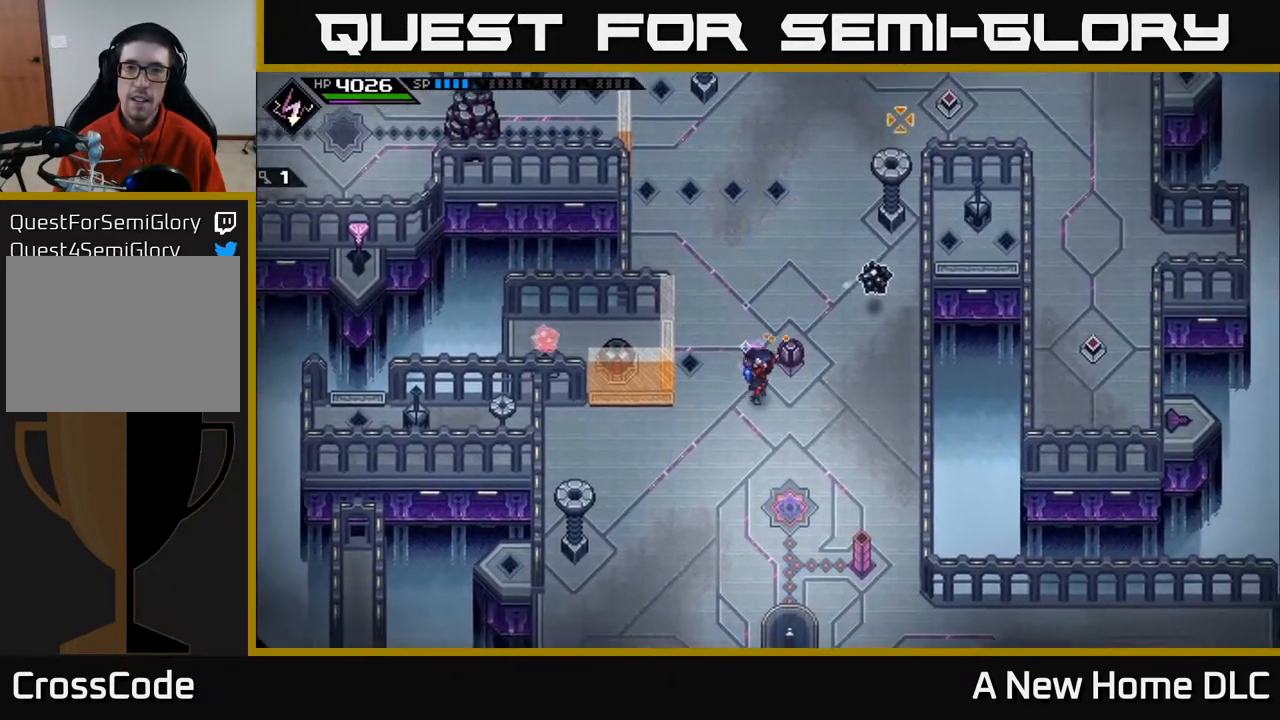
{"buttons": ["R1"], "left_stick": "center", "right_stick": "up-right", "events": [[17, "left_stick", "right"], [117, "left_stick", "center"], [167, "left_stick", "left"], [300, "left_stick", "center"], [317, "R1", "down"]]}
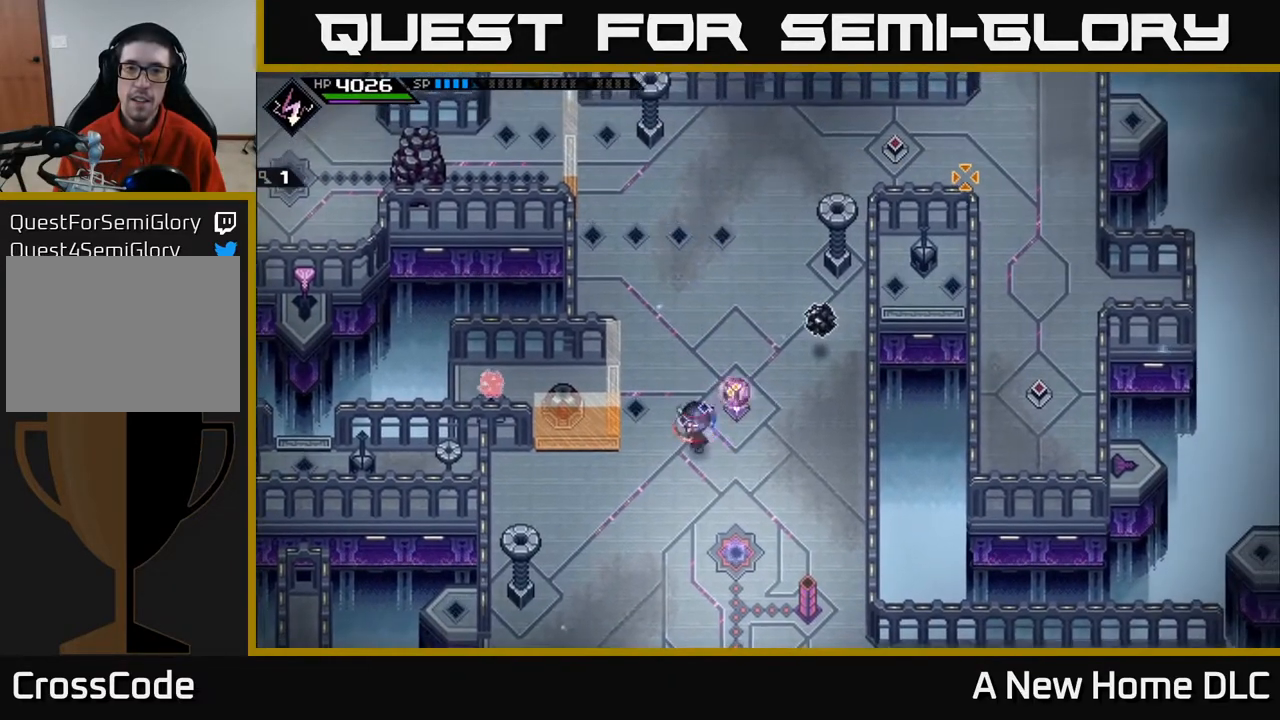
{"buttons": [], "left_stick": "center", "right_stick": "up-right", "events": [[400, "R1", "up"]]}
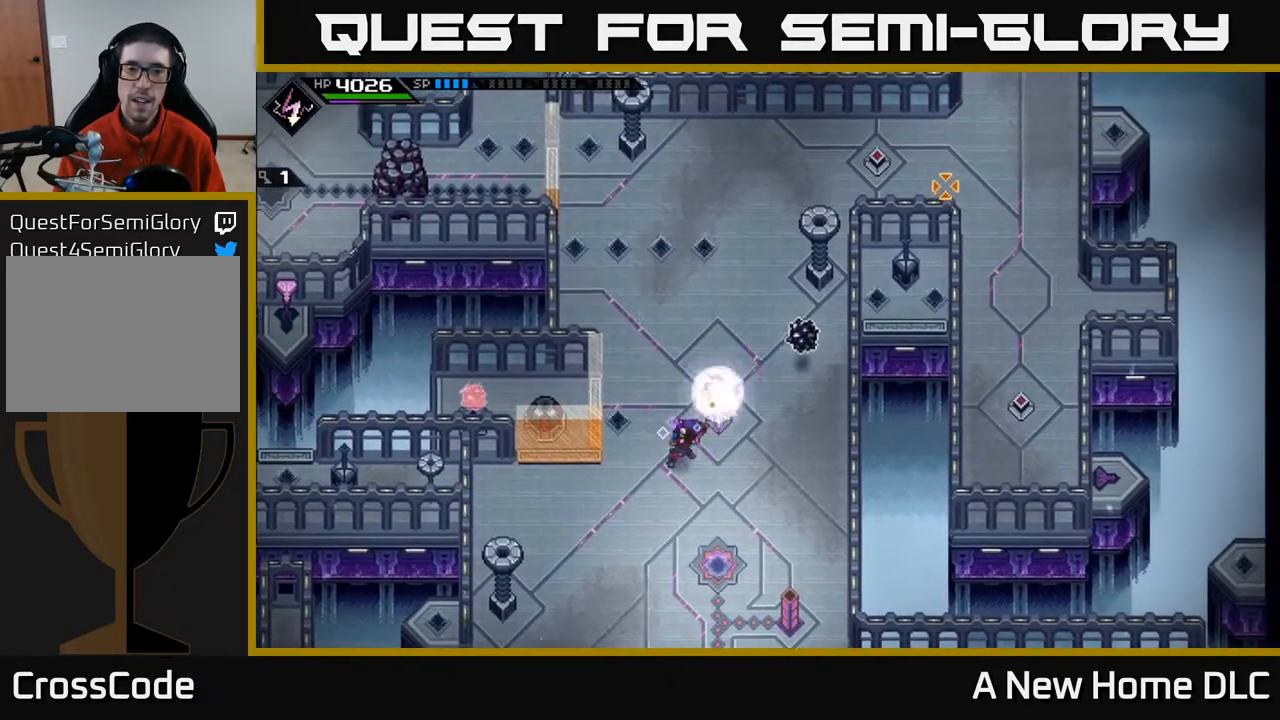
{"buttons": [], "left_stick": "center", "right_stick": "up-right", "events": [[417, "R1", "down"], [467, "R1", "up"]]}
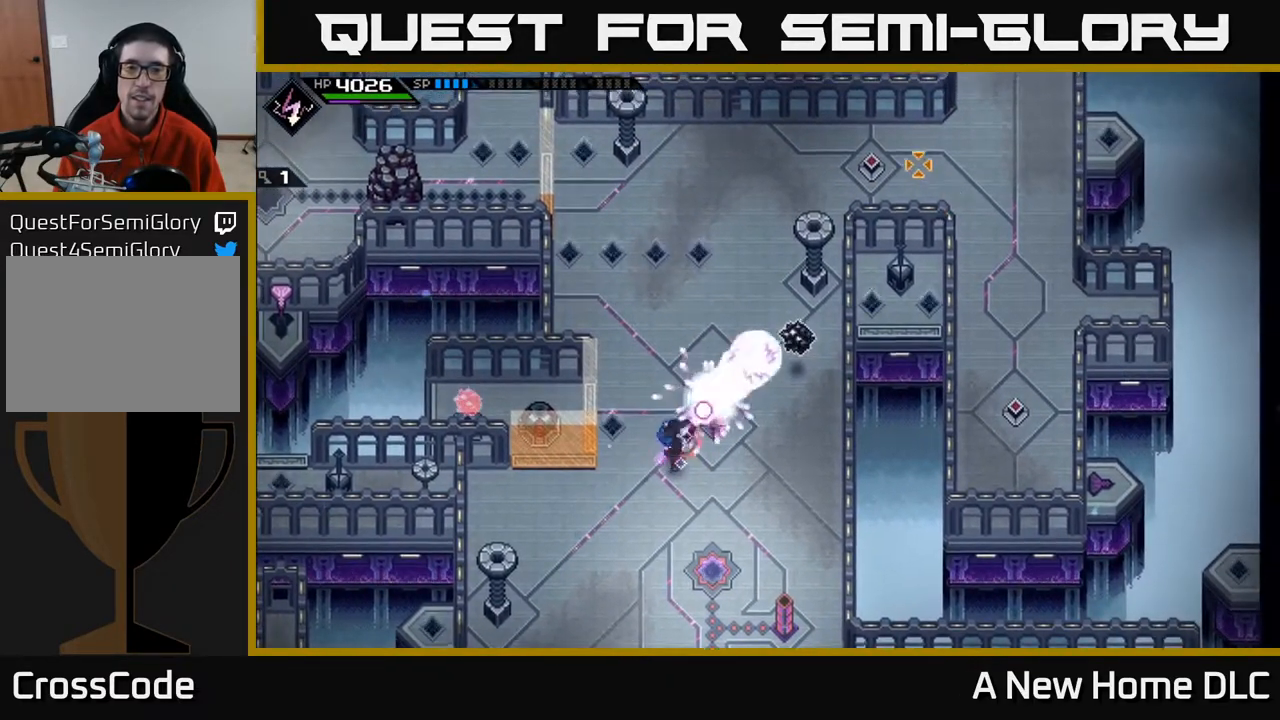
{"buttons": [], "left_stick": "center", "right_stick": "center", "events": [[433, "right_stick", "center"]]}
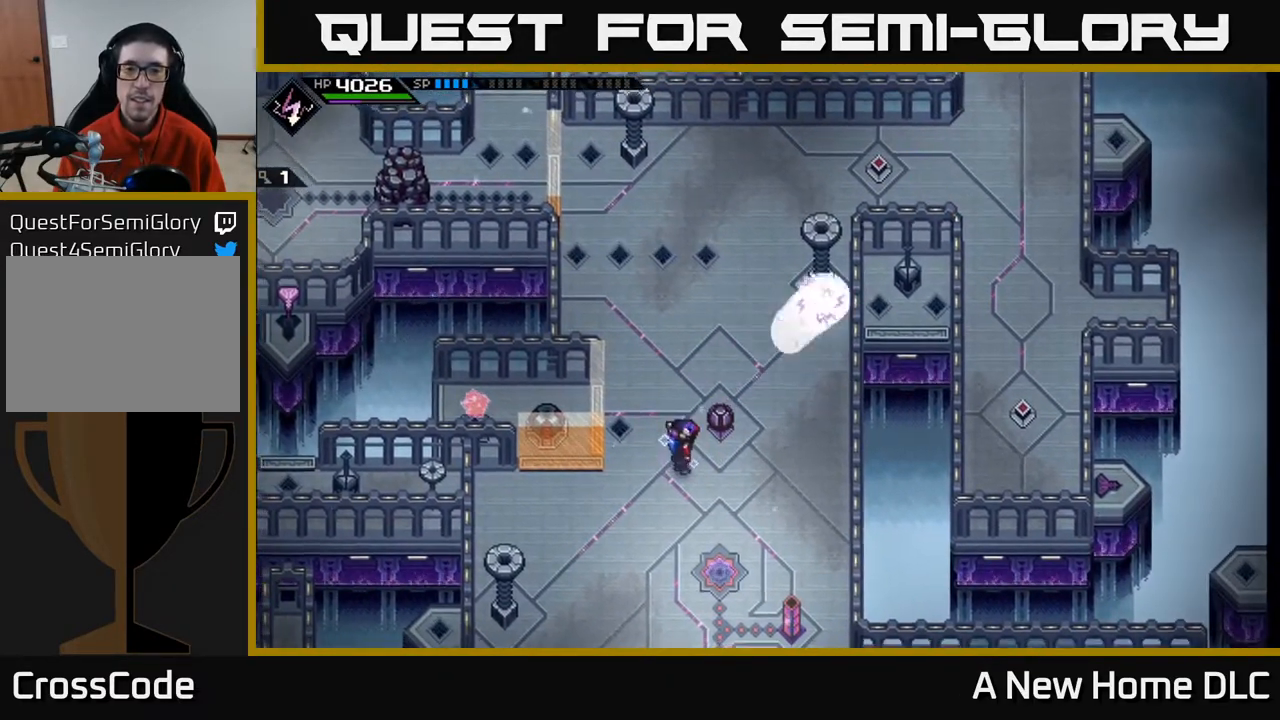
{"buttons": [], "left_stick": "up", "right_stick": "center", "events": [[433, "left_stick", "up"]]}
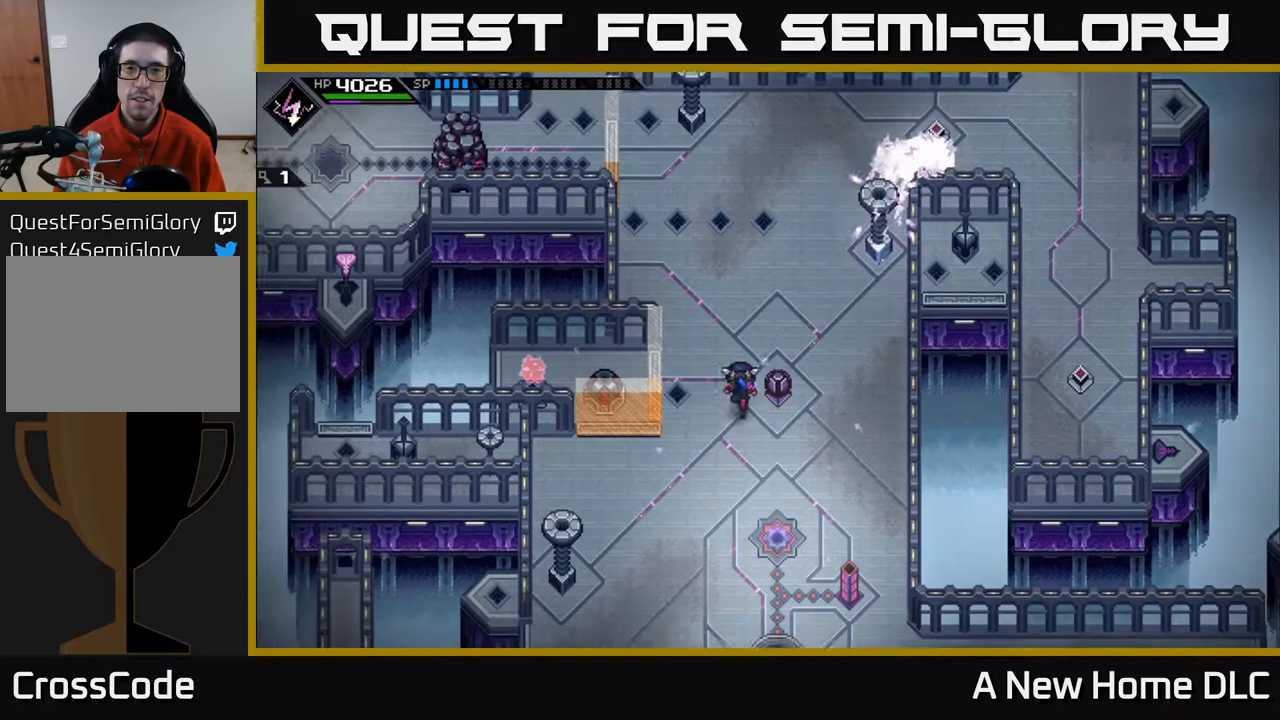
{"buttons": [], "left_stick": "up-right", "right_stick": "center", "events": [[217, "left_stick", "up-right"]]}
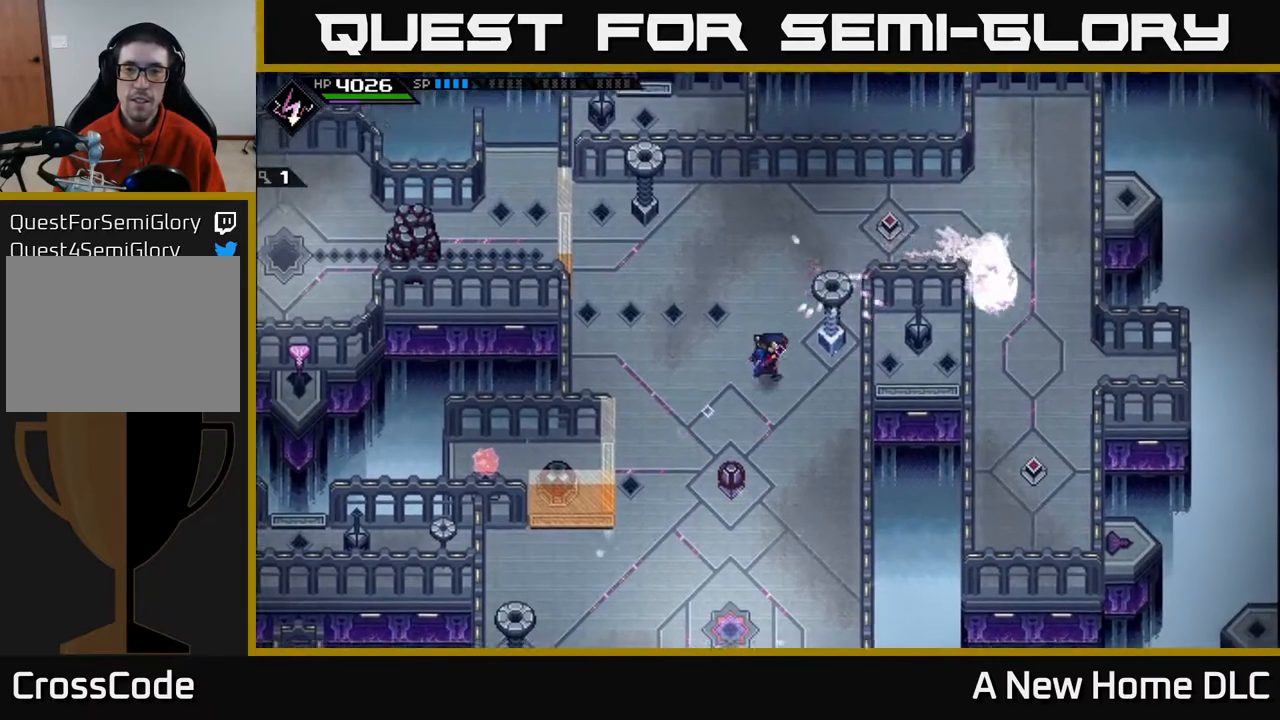
{"buttons": [], "left_stick": "center", "right_stick": "center", "events": [[50, "left_stick", "center"]]}
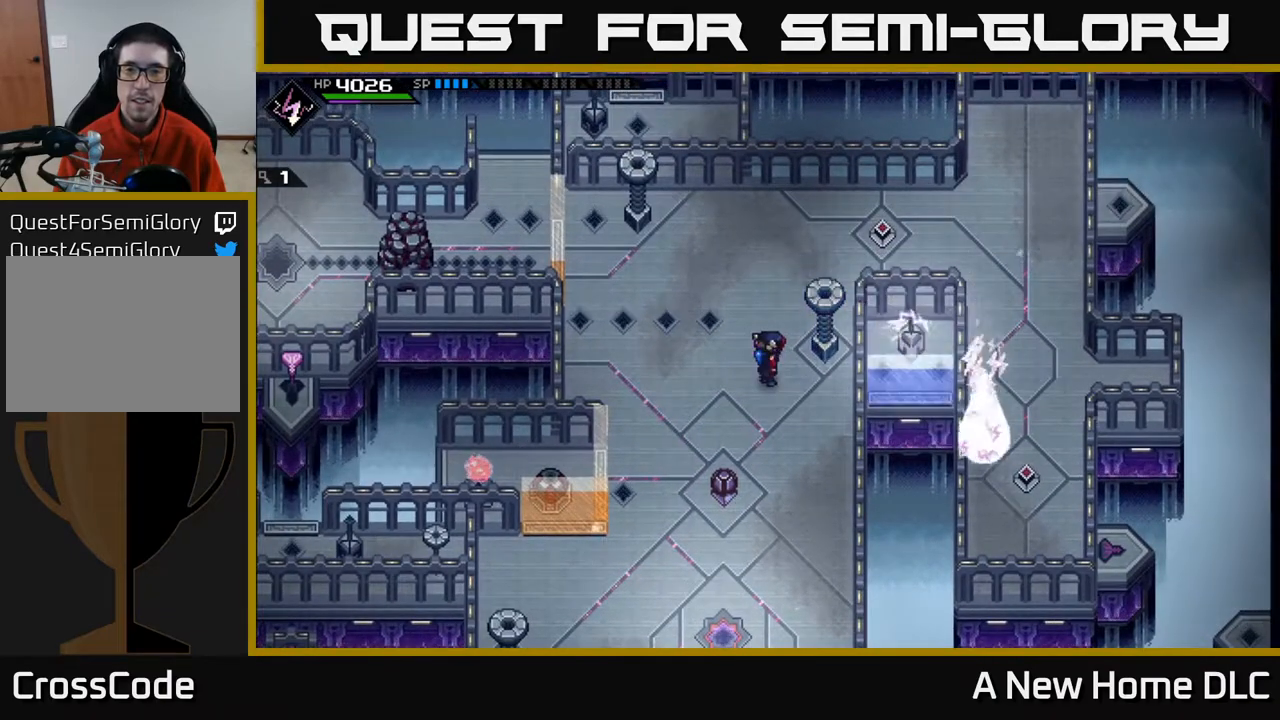
{"buttons": [], "left_stick": "center", "right_stick": "center", "events": []}
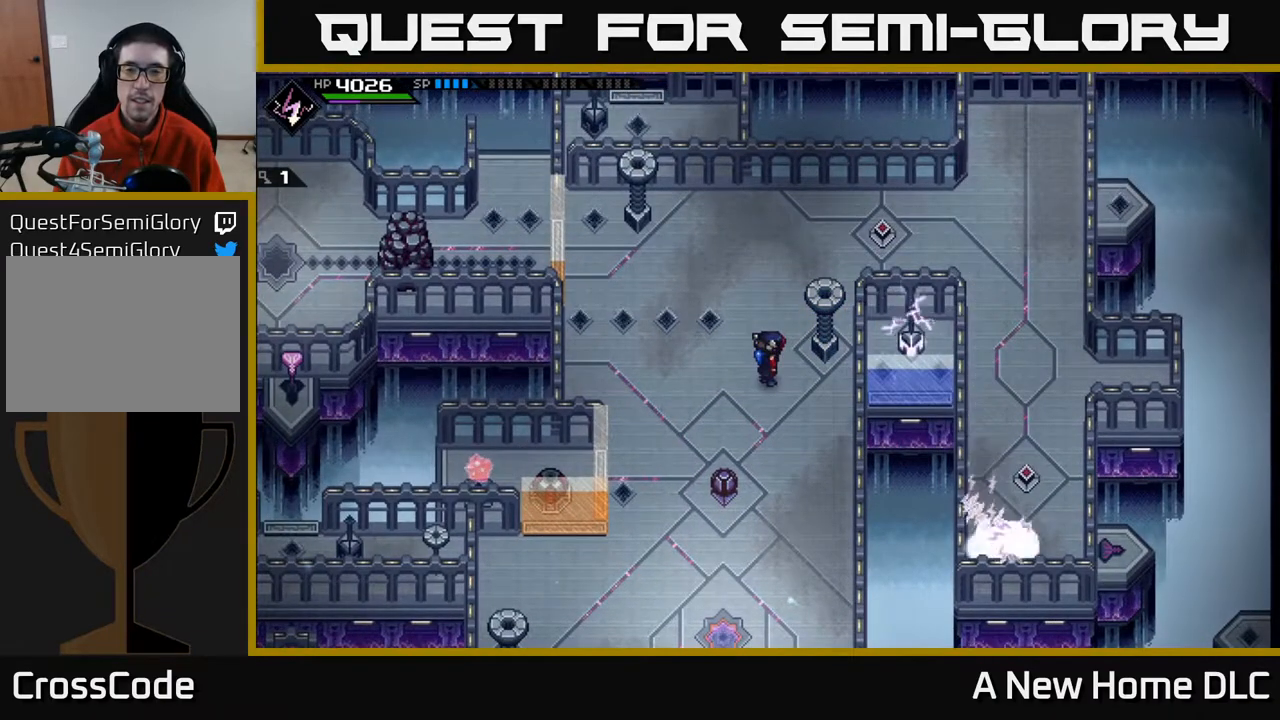
{"buttons": [], "left_stick": "center", "right_stick": "center", "events": []}
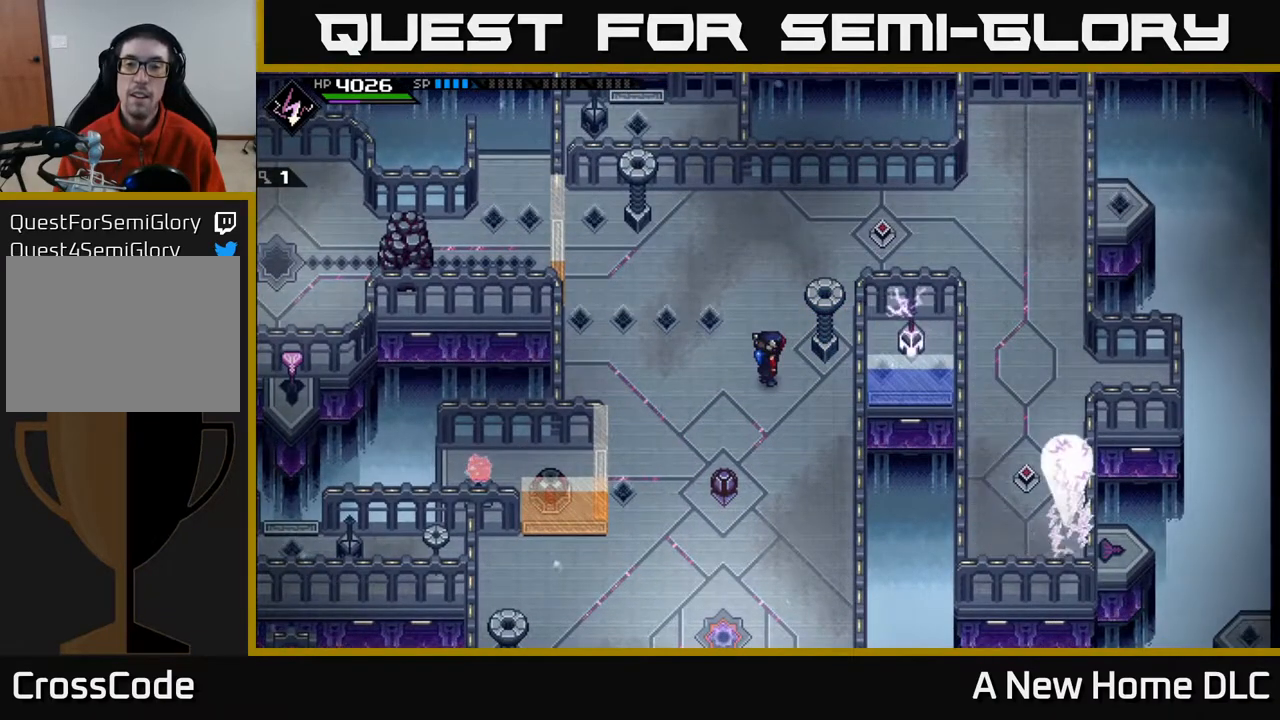
{"buttons": [], "left_stick": "center", "right_stick": "center", "events": []}
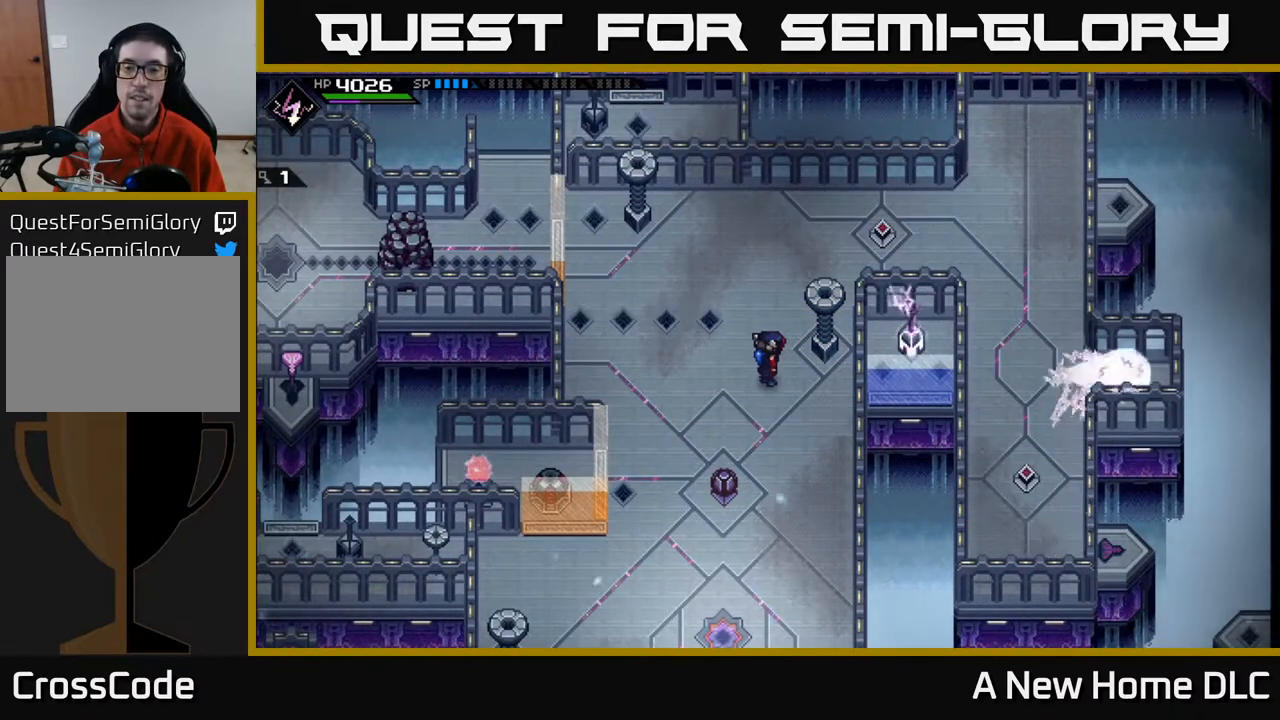
{"buttons": [], "left_stick": "center", "right_stick": "center", "events": []}
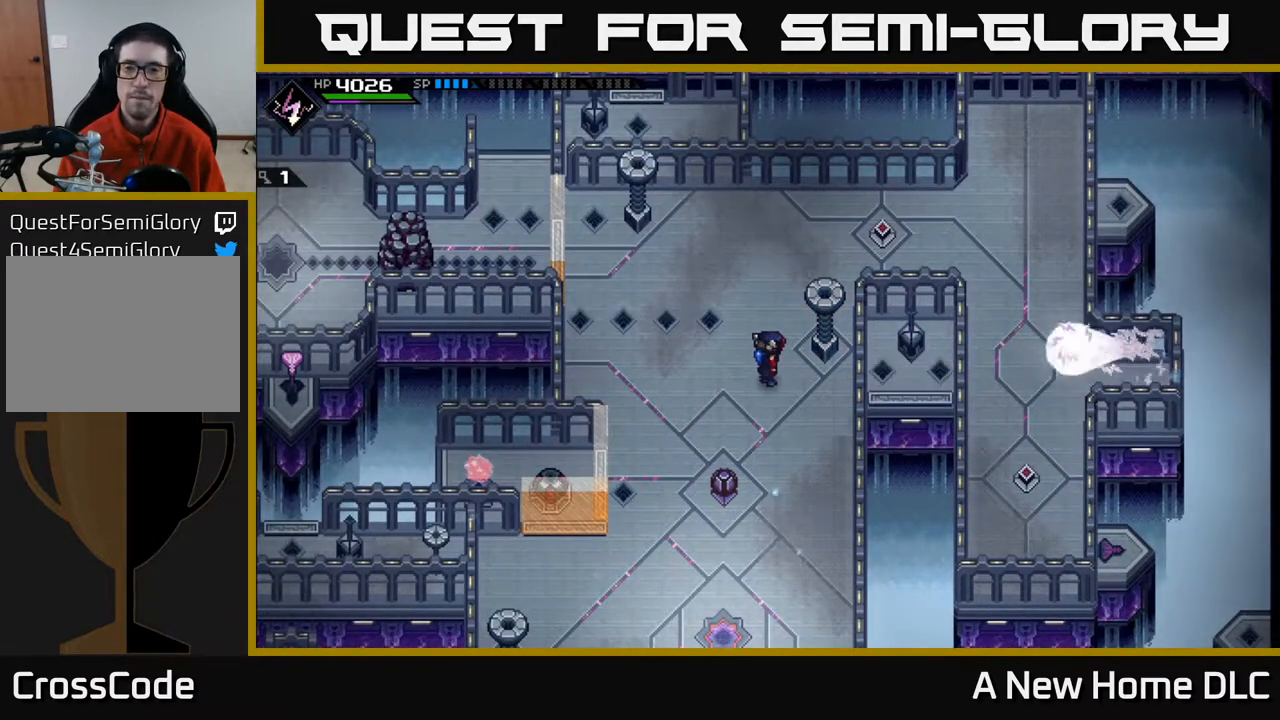
{"buttons": [], "left_stick": "center", "right_stick": "center", "events": []}
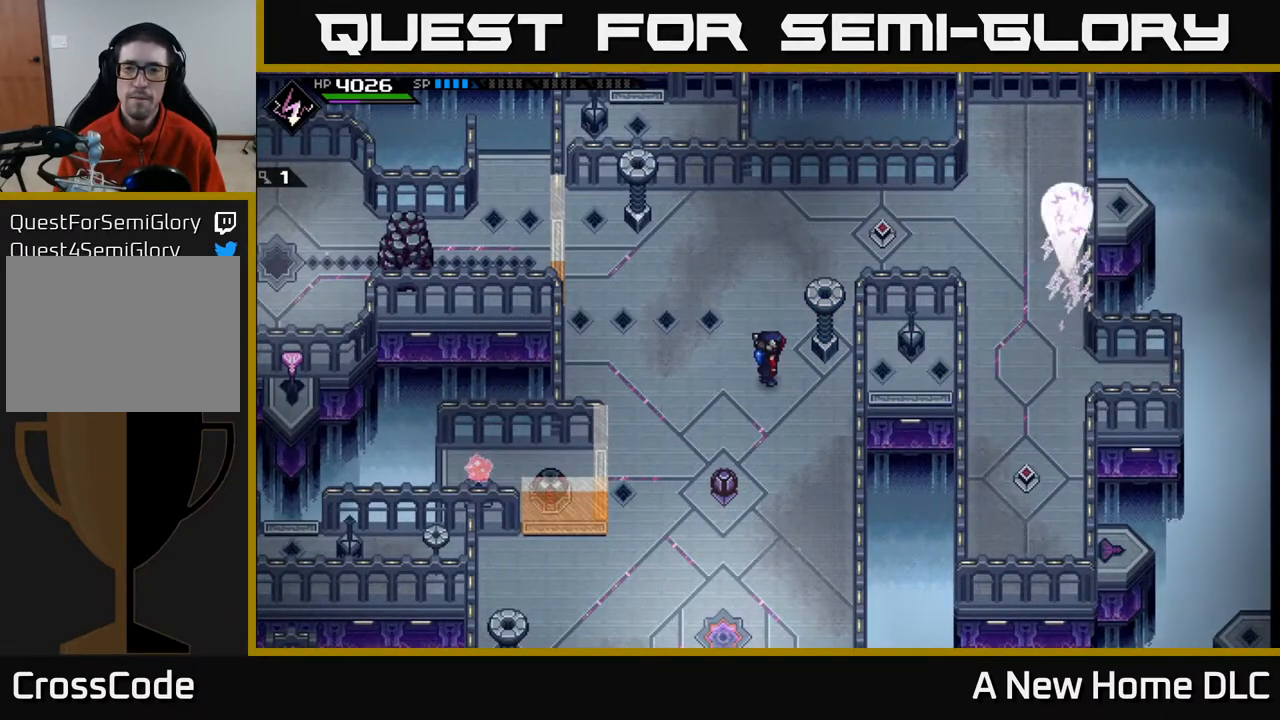
{"buttons": [], "left_stick": "up-right", "right_stick": "center", "events": [[50, "left_stick", "up-right"]]}
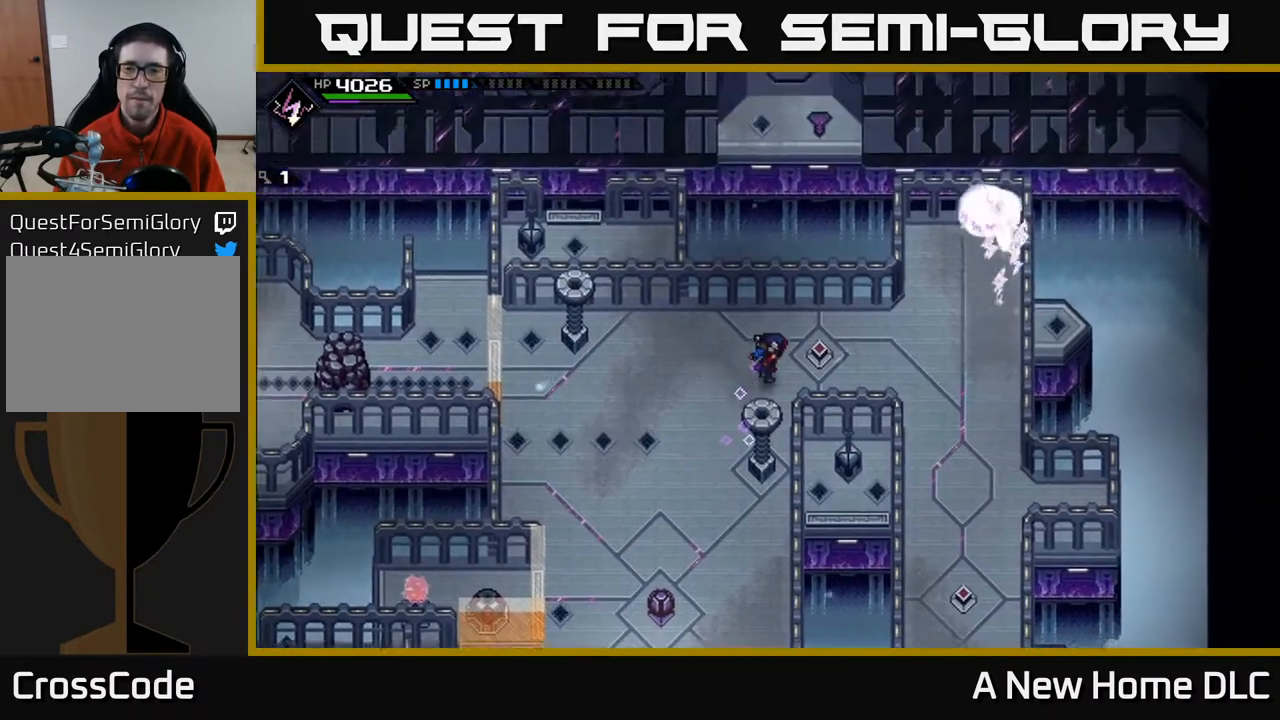
{"buttons": [], "left_stick": "center", "right_stick": "center", "events": [[133, "left_stick", "center"], [333, "left_stick", "right"], [383, "left_stick", "center"]]}
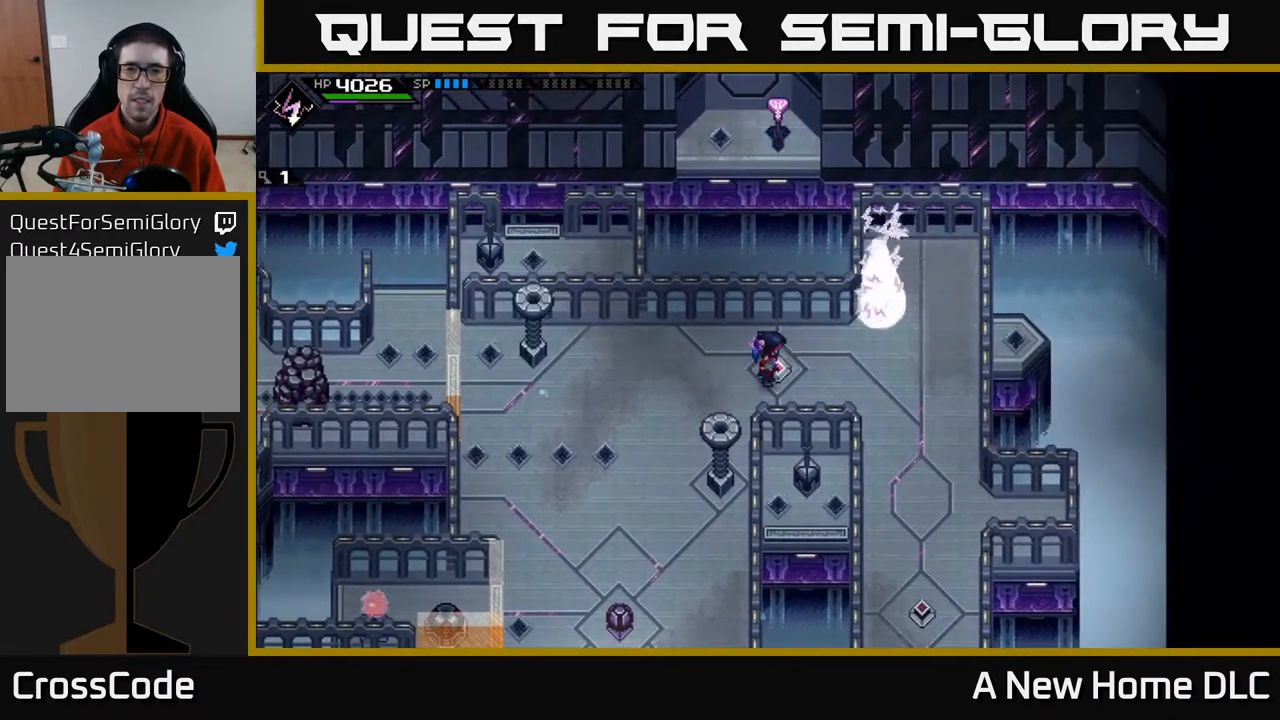
{"buttons": [], "left_stick": "center", "right_stick": "center", "events": []}
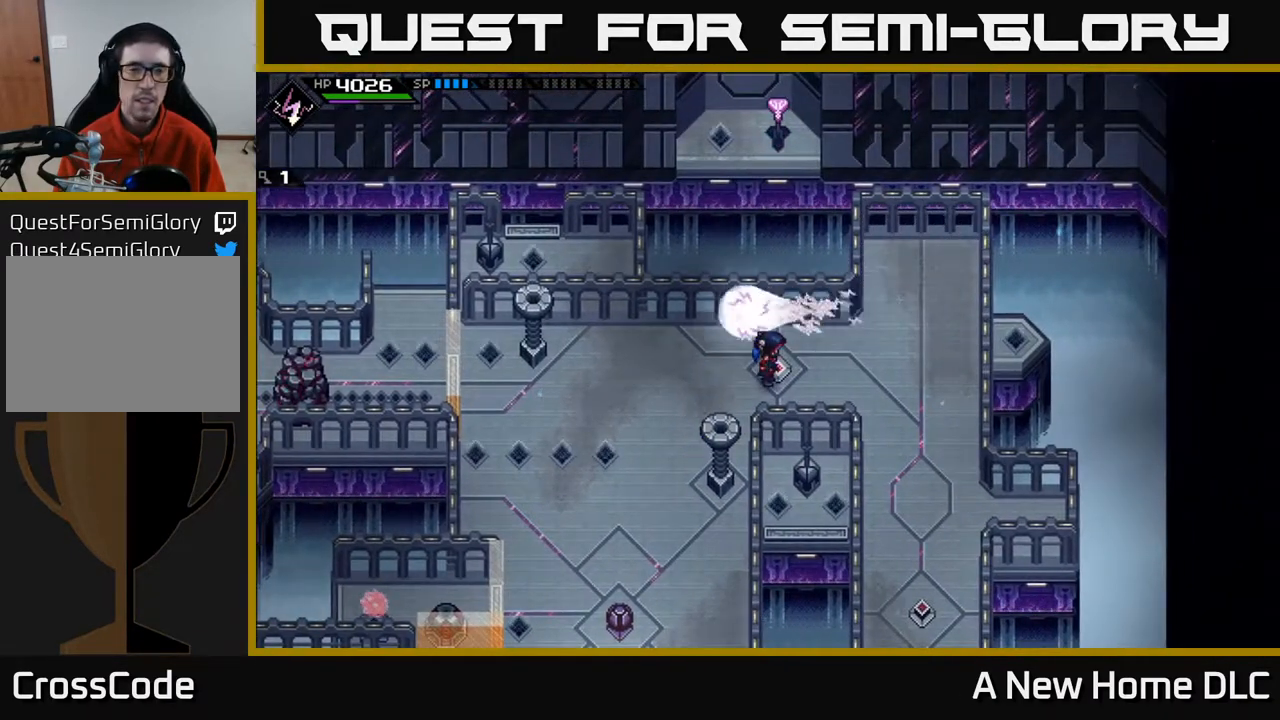
{"buttons": [], "left_stick": "center", "right_stick": "center", "events": []}
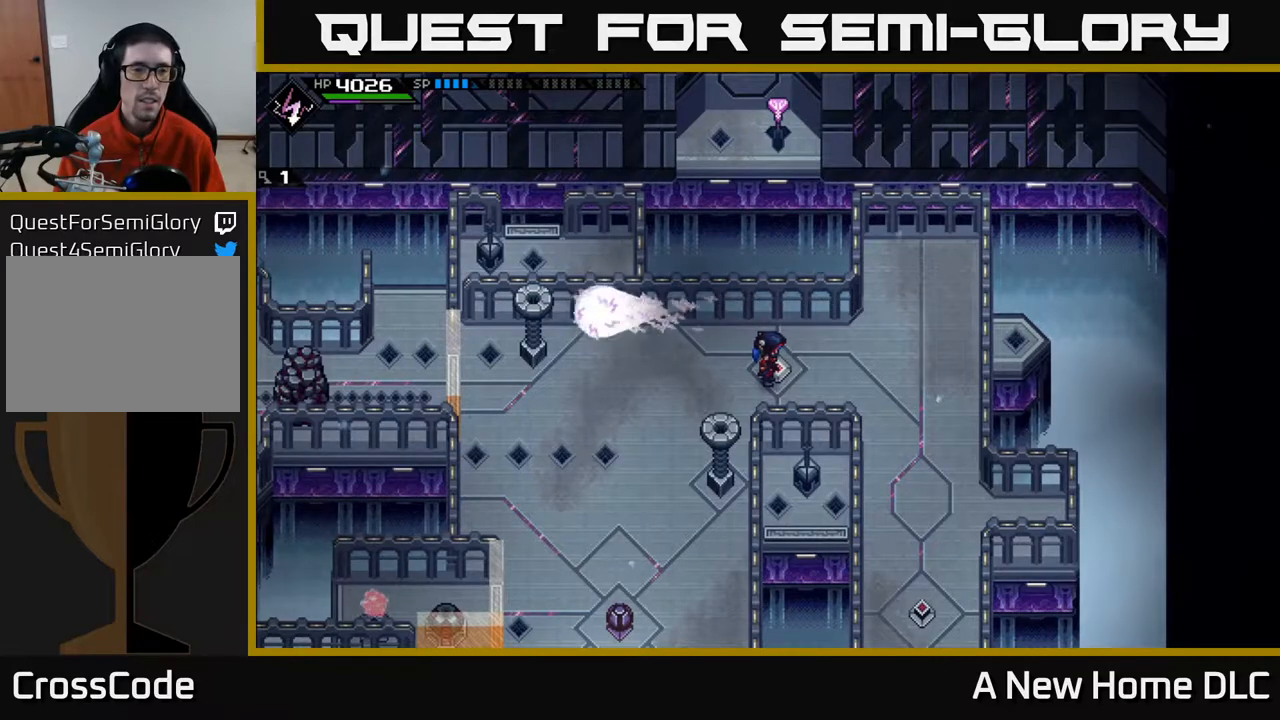
{"buttons": [], "left_stick": "center", "right_stick": "center", "events": []}
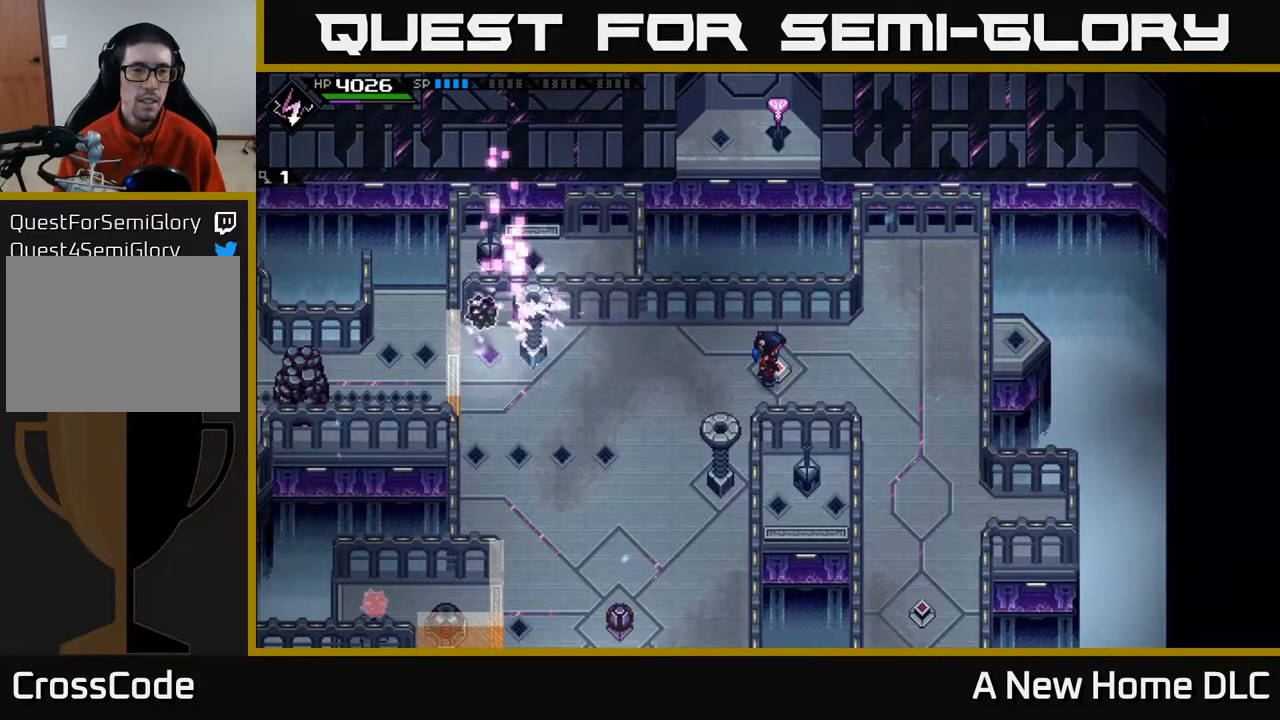
{"buttons": [], "left_stick": "center", "right_stick": "center", "events": []}
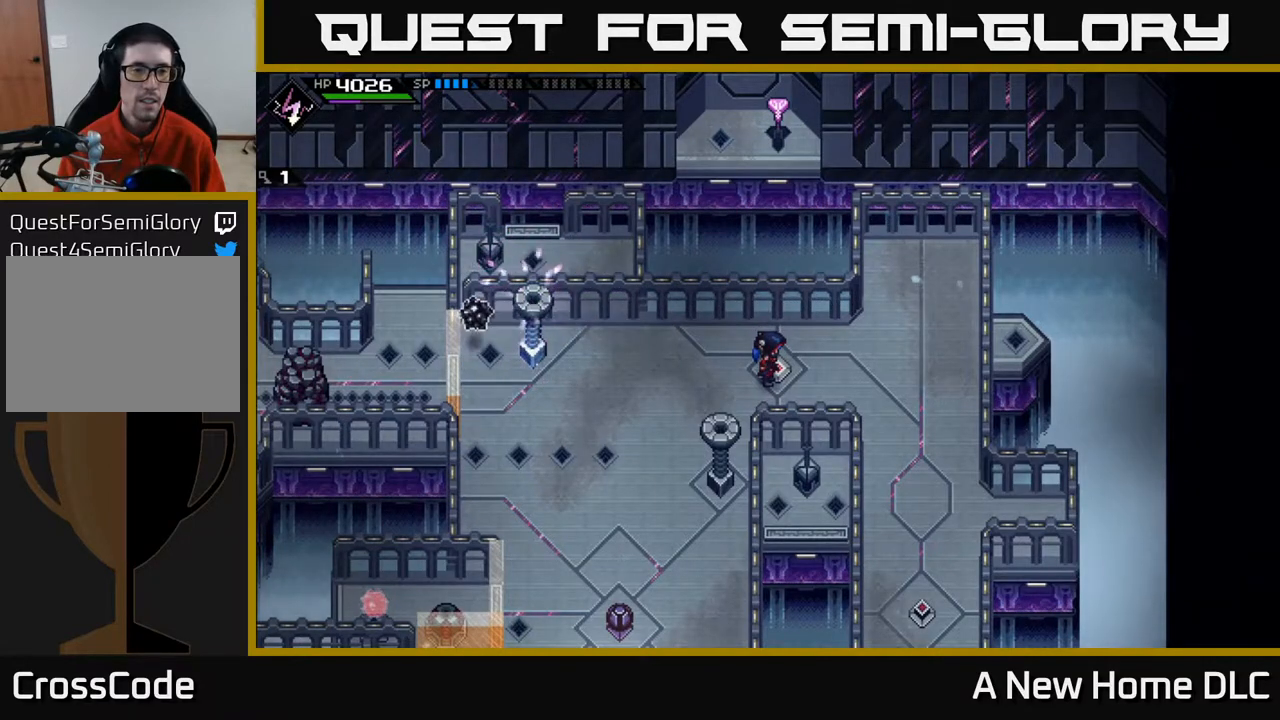
{"buttons": [], "left_stick": "center", "right_stick": "center", "events": []}
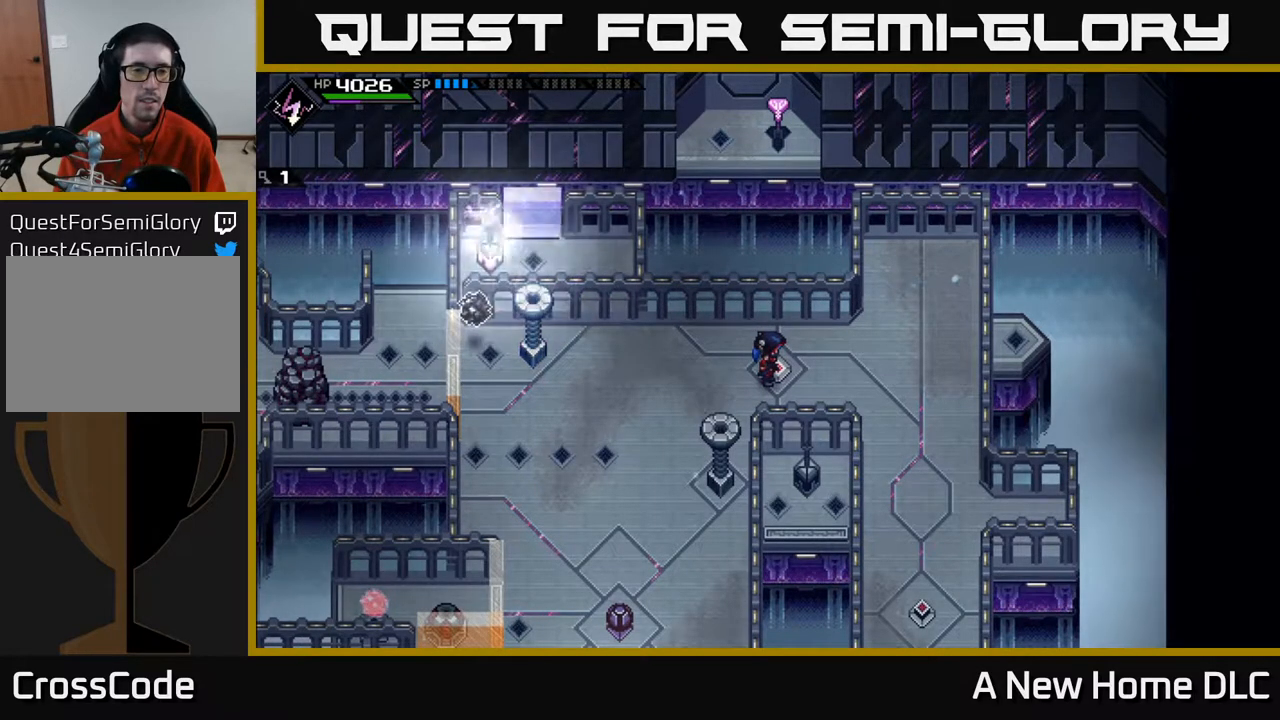
{"buttons": [], "left_stick": "center", "right_stick": "center", "events": []}
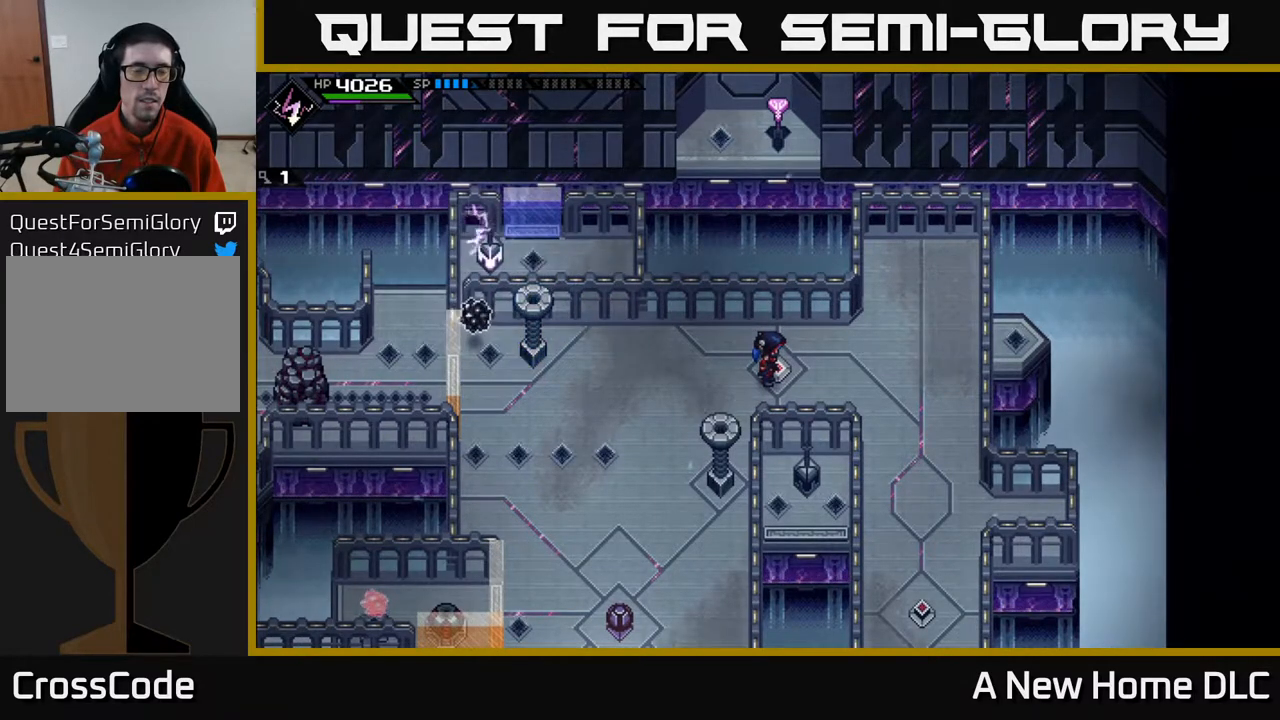
{"buttons": [], "left_stick": "left", "right_stick": "center", "events": [[200, "left_stick", "left"]]}
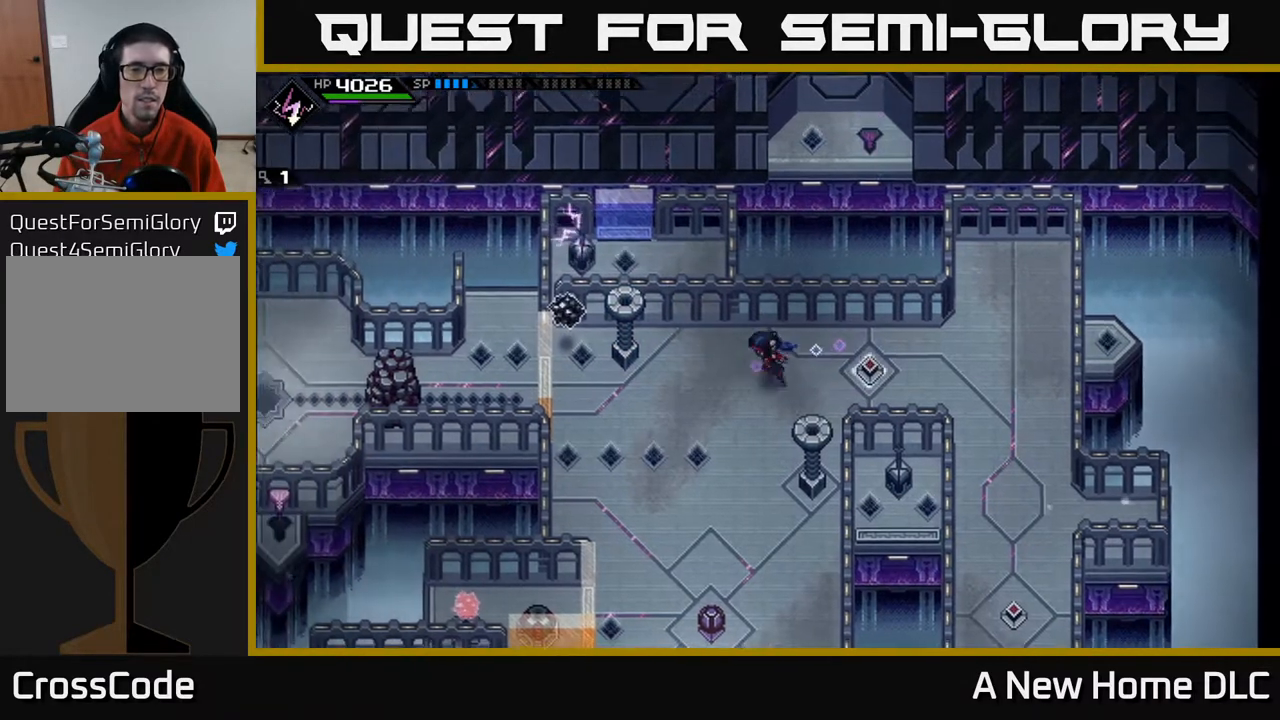
{"buttons": [], "left_stick": "center", "right_stick": "center", "events": [[100, "left_stick", "center"]]}
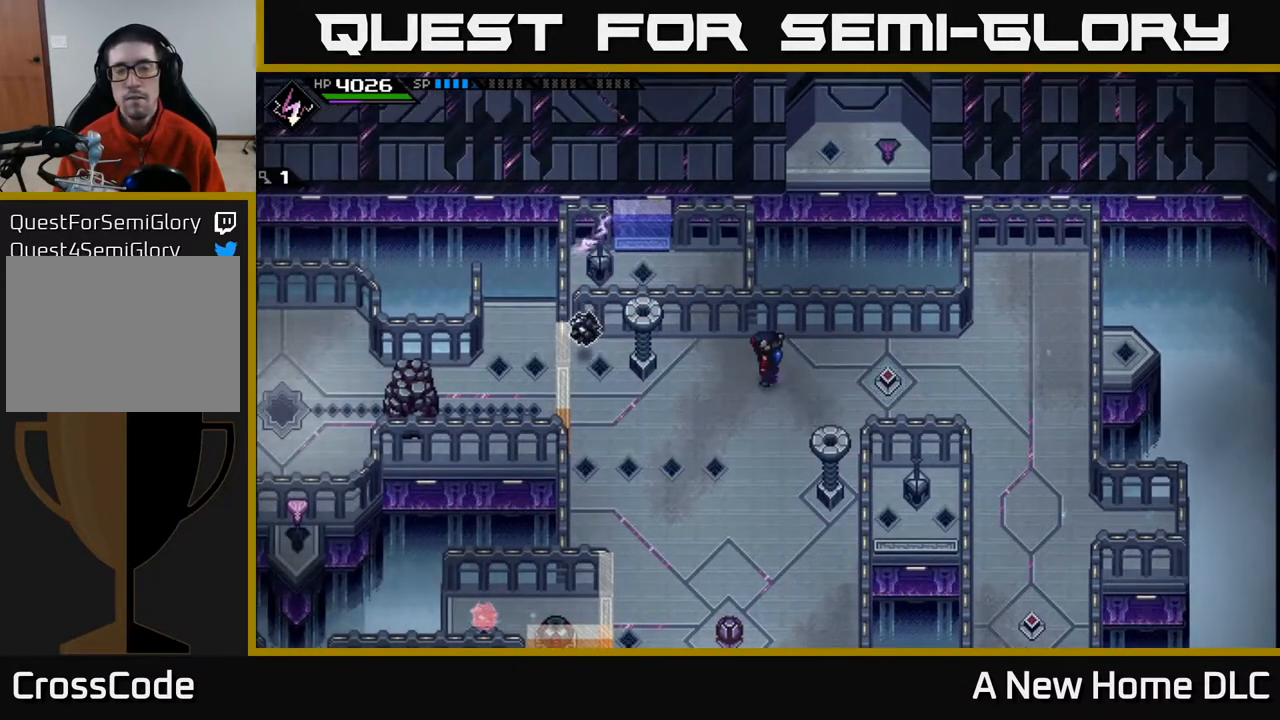
{"buttons": [], "left_stick": "center", "right_stick": "center", "events": []}